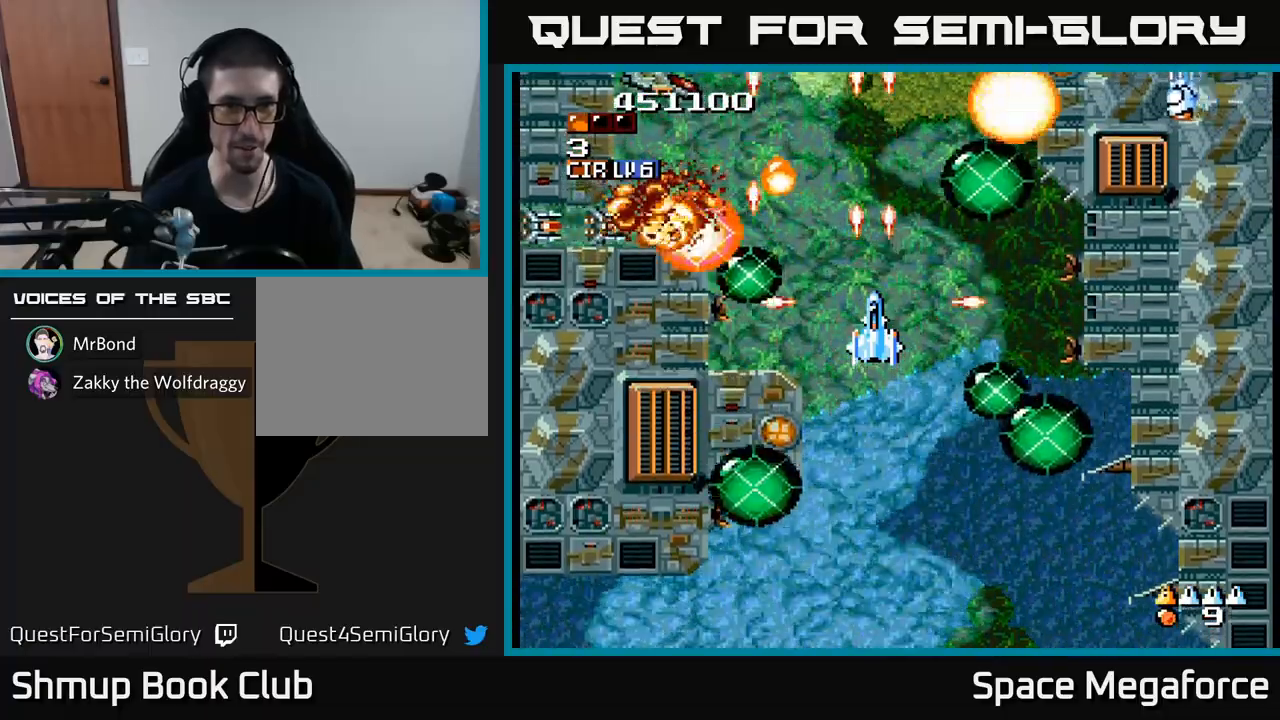
Gameplay with a controller (Xbox layout); each line is a JSON object with the inputs held at the frame after it. "events" lists button and stick changes between this image and that frame as [ms after this image, input, new state], when the widget could be followed in between. Not read: left_stick right_stick.
{"buttons": ["X"], "events": [[417, "DPAD_DOWN", "down"], [467, "DPAD_DOWN", "up"]]}
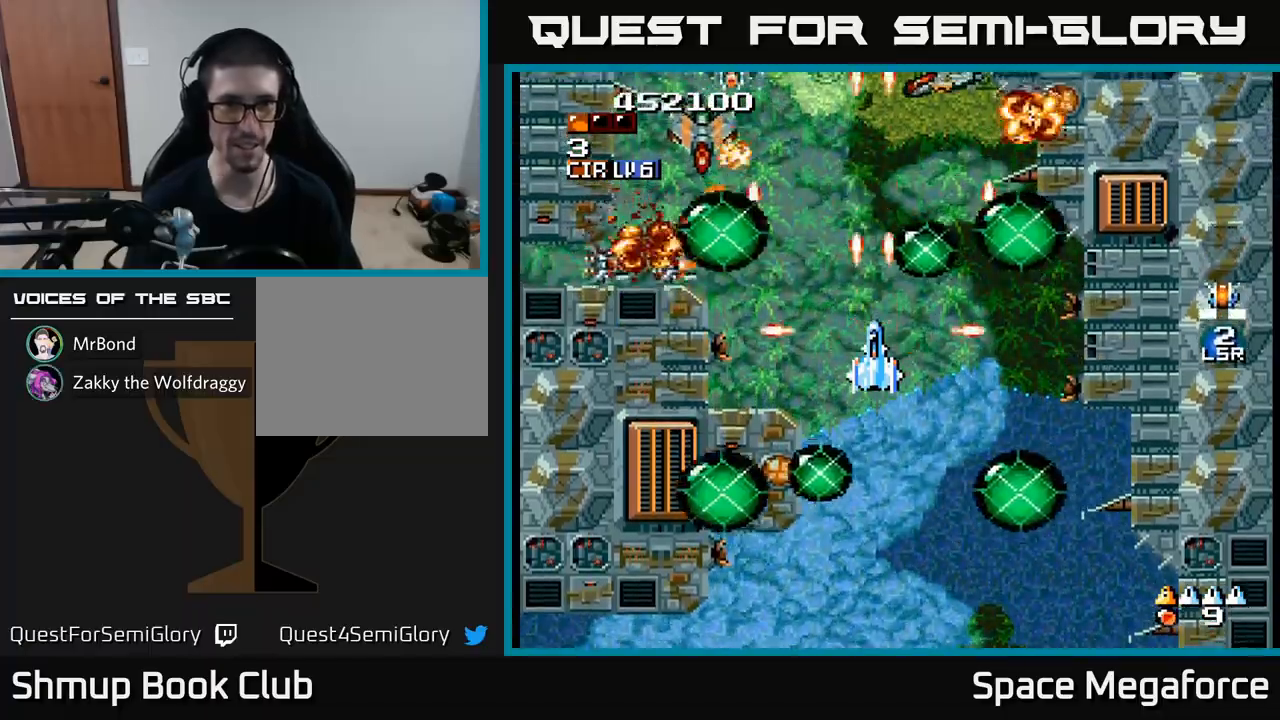
{"buttons": ["X", "DPAD_DOWN", "DPAD_RIGHT"], "events": [[267, "DPAD_DOWN", "down"], [400, "DPAD_RIGHT", "down"]]}
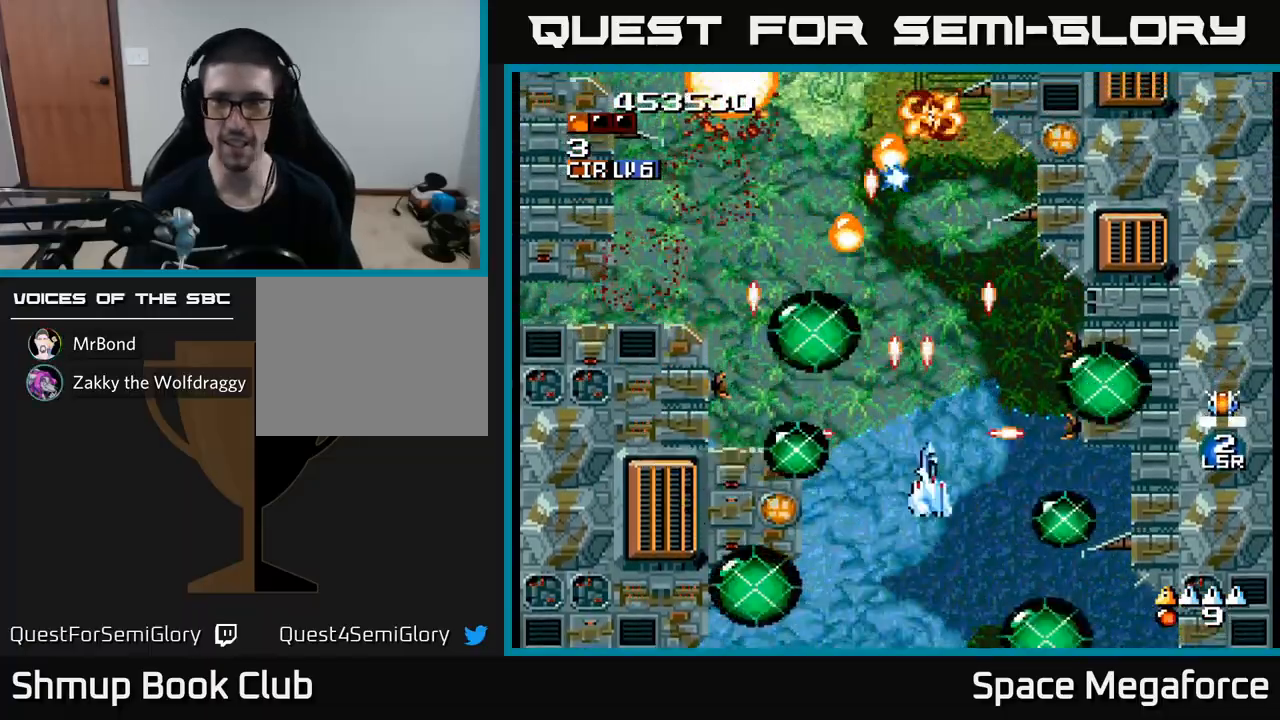
{"buttons": ["X", "DPAD_UP", "DPAD_LEFT"], "events": [[150, "DPAD_DOWN", "up"], [183, "DPAD_RIGHT", "up"], [200, "DPAD_LEFT", "down"], [217, "DPAD_UP", "down"]]}
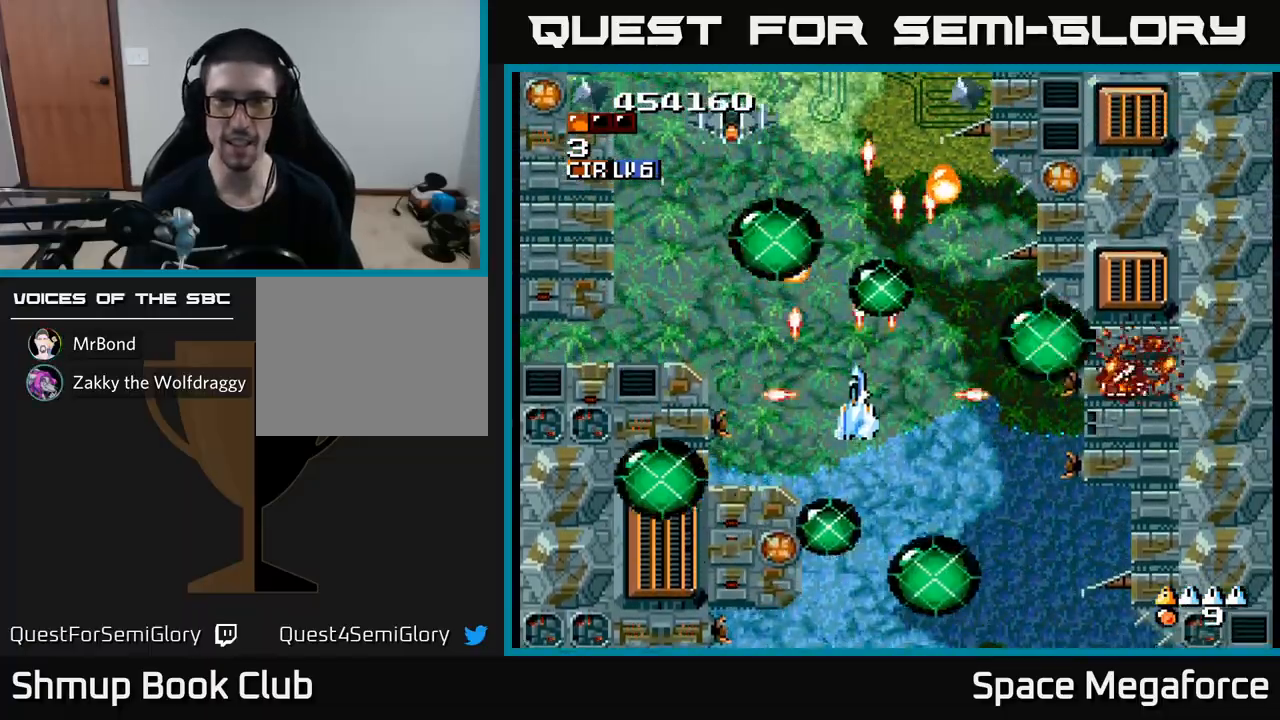
{"buttons": ["X", "DPAD_UP"], "events": [[50, "DPAD_UP", "up"], [100, "DPAD_LEFT", "up"], [267, "DPAD_LEFT", "down"], [317, "DPAD_UP", "down"], [400, "DPAD_LEFT", "up"]]}
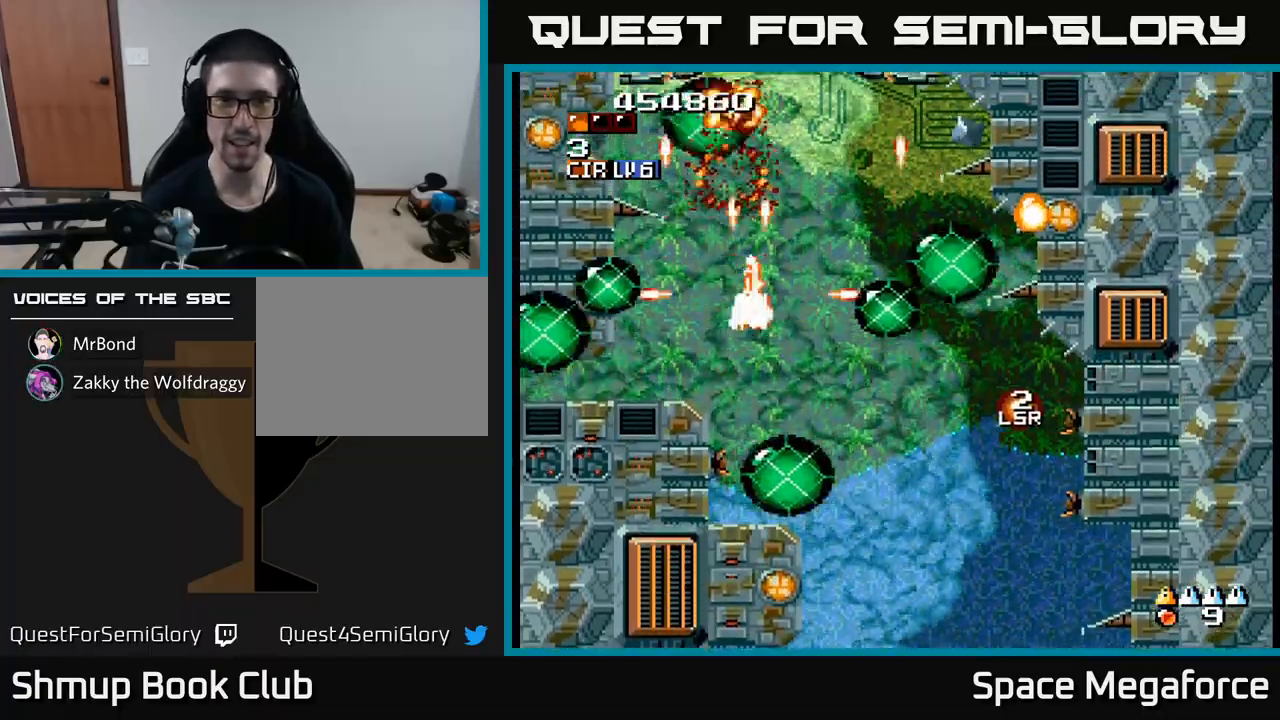
{"buttons": ["X", "DPAD_RIGHT"], "events": [[50, "DPAD_LEFT", "down"], [83, "DPAD_UP", "up"], [183, "DPAD_LEFT", "up"], [200, "DPAD_DOWN", "down"], [217, "DPAD_RIGHT", "down"], [317, "DPAD_DOWN", "up"]]}
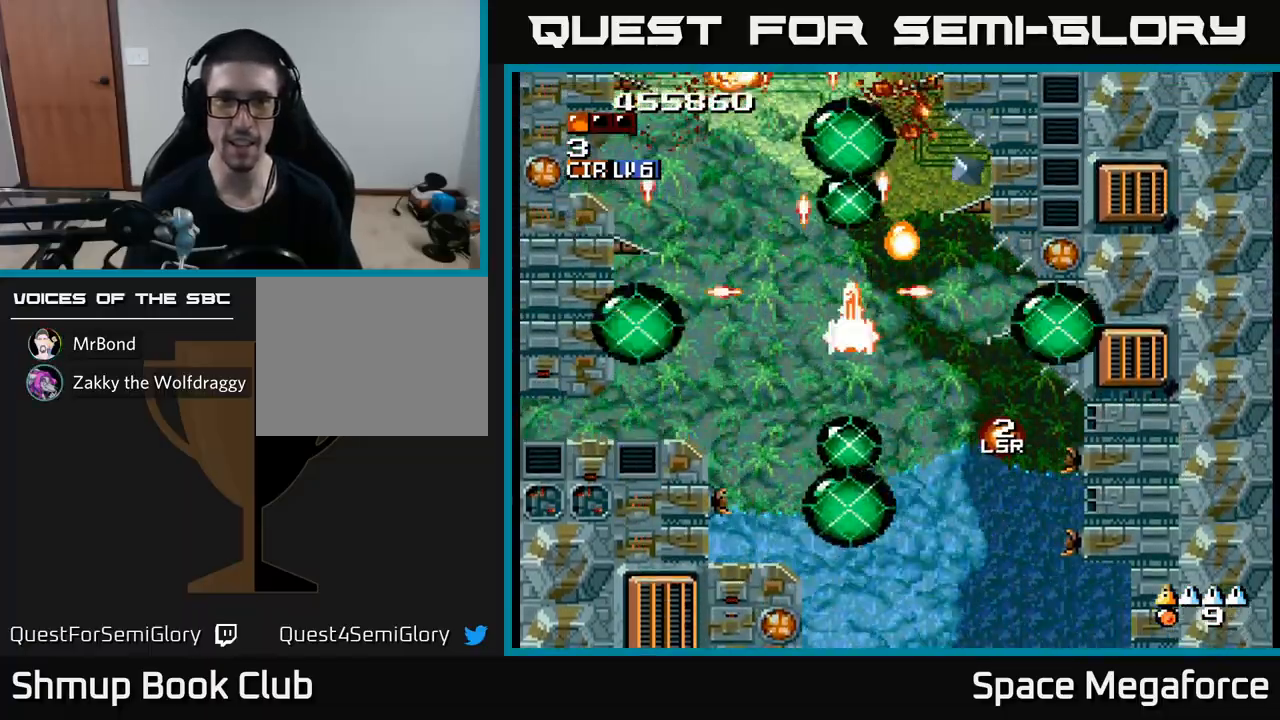
{"buttons": ["X", "DPAD_UP"]}
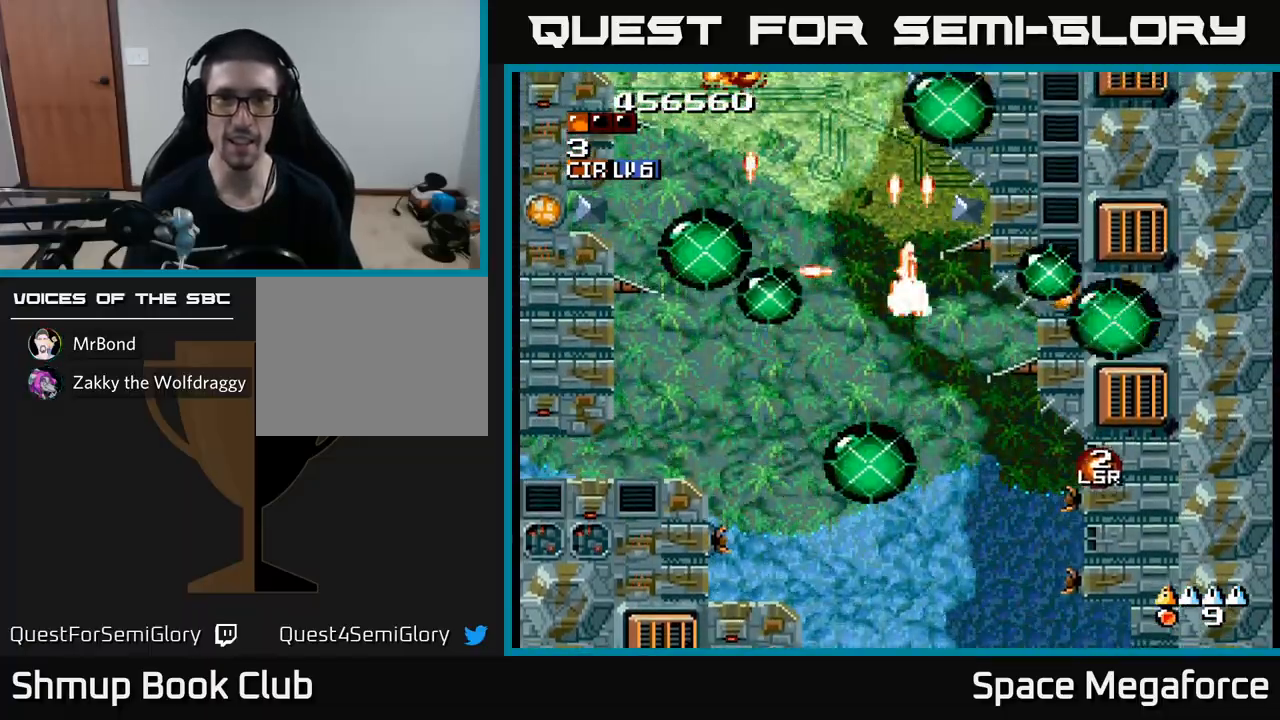
{"buttons": ["X"], "events": [[33, "DPAD_LEFT", "down"], [50, "DPAD_UP", "up"], [67, "DPAD_LEFT", "up"]]}
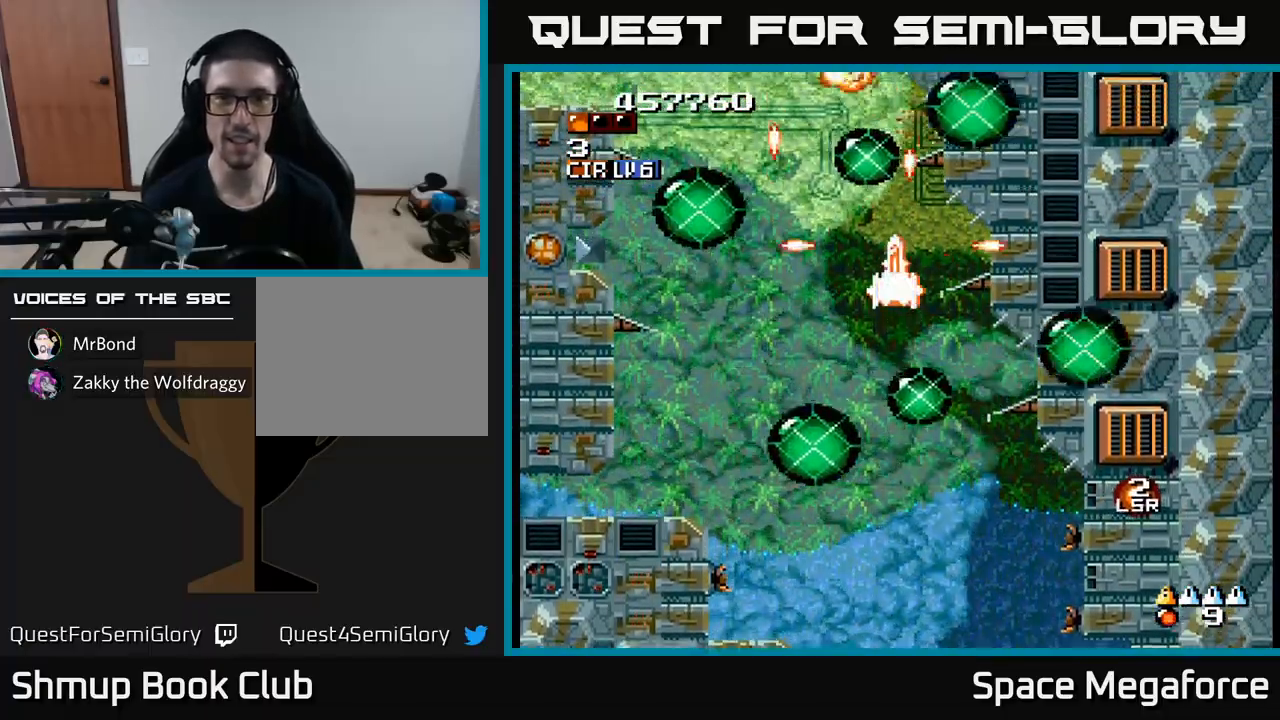
{"buttons": ["X", "DPAD_DOWN"], "events": [[50, "DPAD_LEFT", "down"], [167, "DPAD_LEFT", "up"], [283, "DPAD_LEFT", "down"], [300, "DPAD_DOWN", "down"], [400, "DPAD_DOWN", "up"], [433, "DPAD_DOWN", "down"], [500, "DPAD_LEFT", "up"]]}
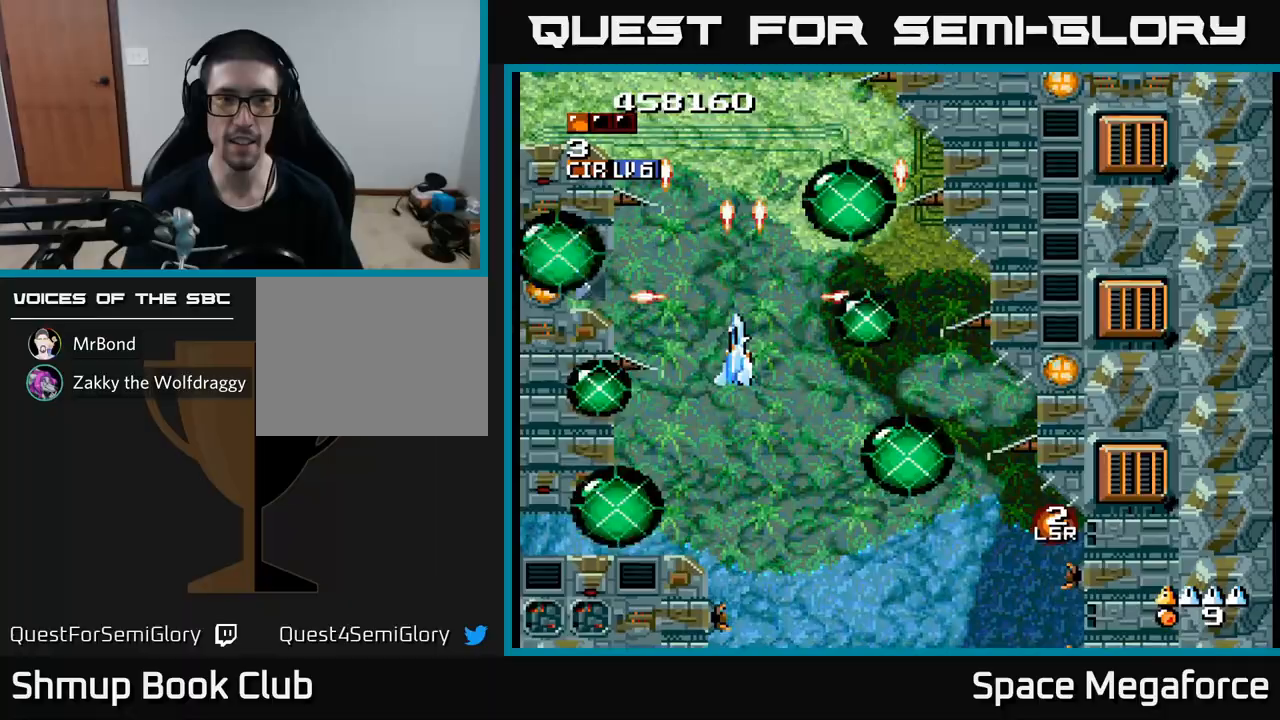
{"buttons": ["X"], "events": [[50, "DPAD_DOWN", "up"], [250, "DPAD_LEFT", "down"], [317, "DPAD_LEFT", "up"]]}
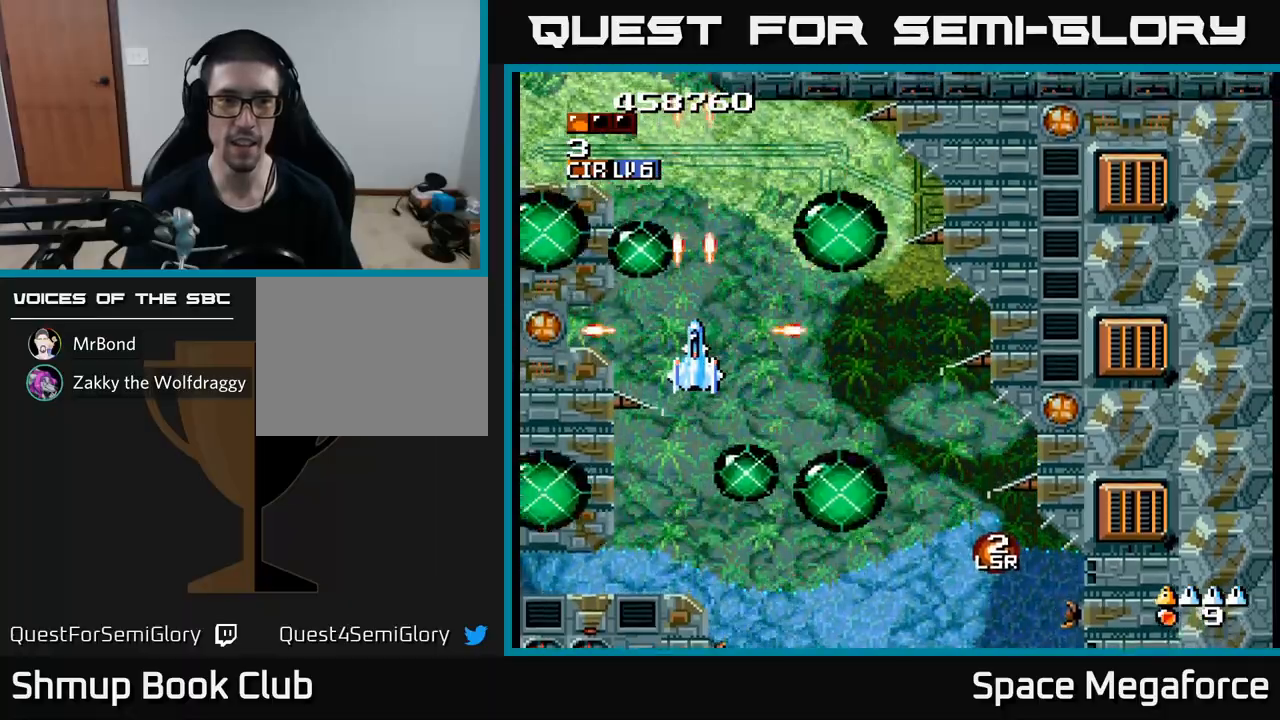
{"buttons": ["X", "DPAD_LEFT"], "events": [[233, "DPAD_RIGHT", "down"], [450, "DPAD_RIGHT", "up"], [483, "DPAD_LEFT", "down"]]}
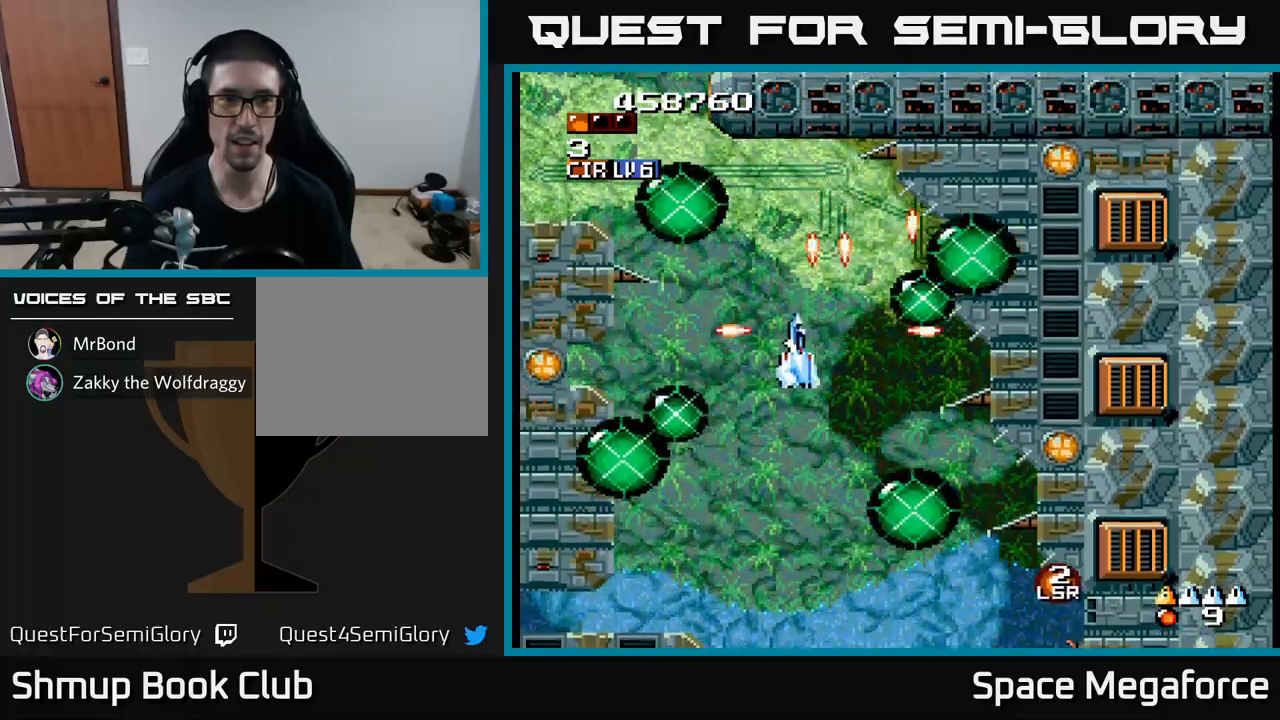
{"buttons": ["X"], "events": [[17, "DPAD_UP", "down"], [133, "DPAD_LEFT", "up"], [150, "DPAD_UP", "up"]]}
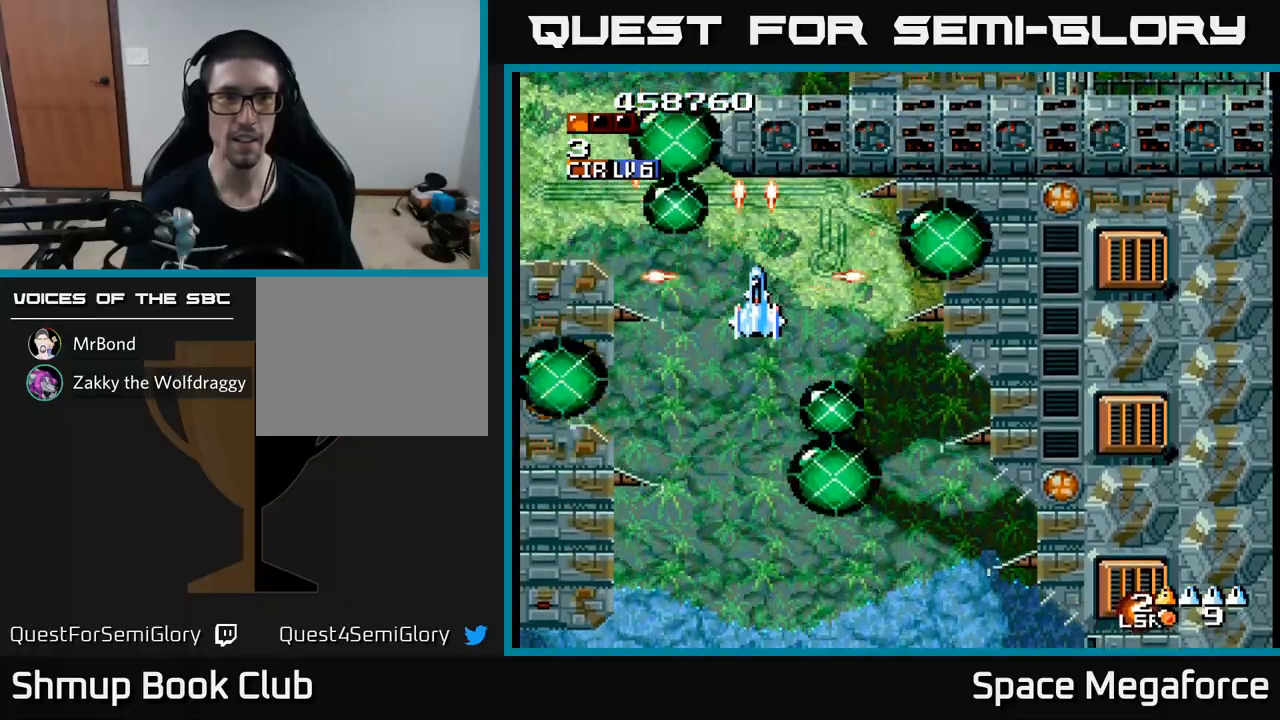
{"buttons": ["X", "DPAD_UP", "DPAD_LEFT"], "events": [[350, "DPAD_LEFT", "down"], [483, "DPAD_UP", "down"]]}
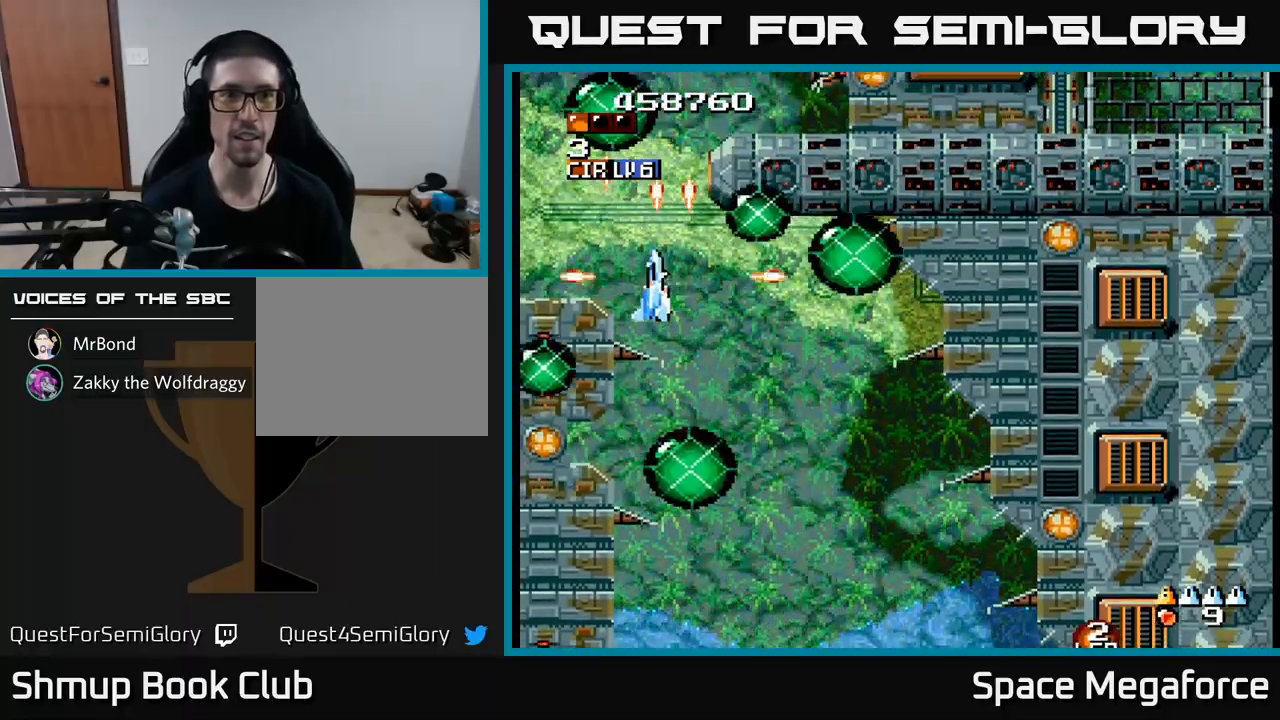
{"buttons": ["X"], "events": [[33, "DPAD_LEFT", "up"], [67, "DPAD_LEFT", "down"], [133, "DPAD_UP", "up"], [150, "DPAD_LEFT", "up"], [383, "DPAD_UP", "down"], [500, "DPAD_UP", "up"]]}
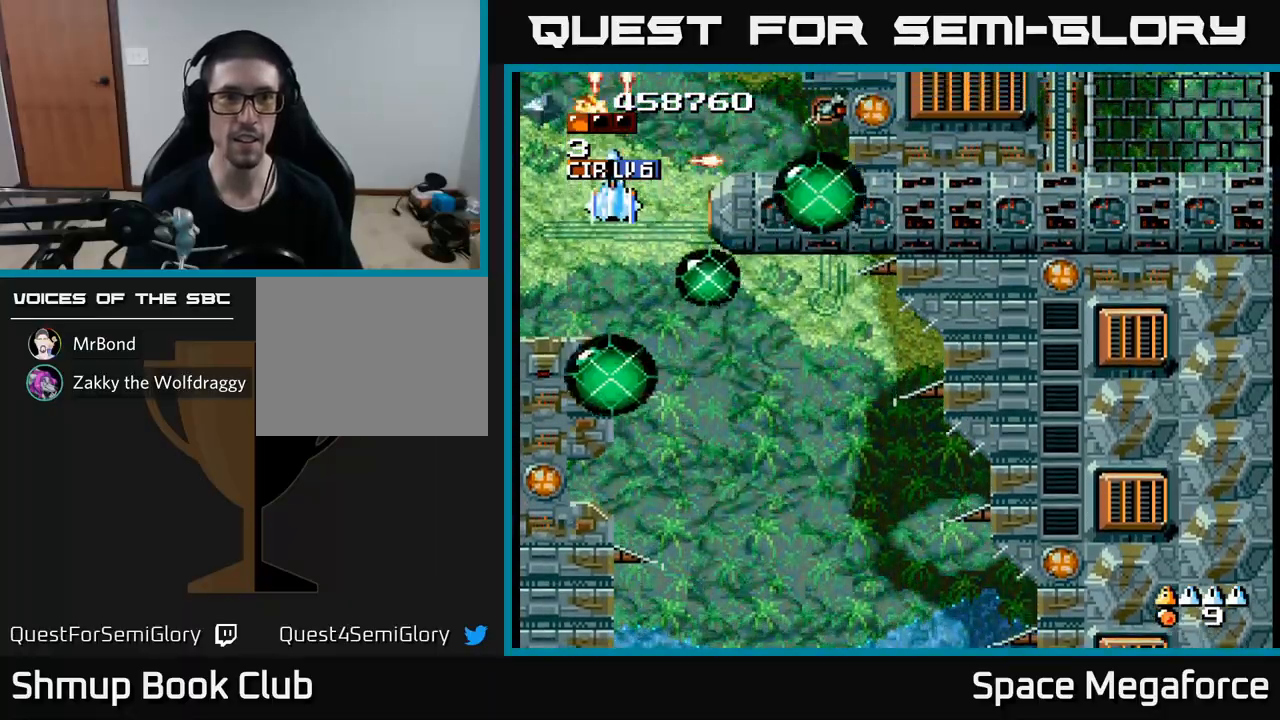
{"buttons": ["X"], "events": [[467, "DPAD_RIGHT", "down"], [500, "DPAD_RIGHT", "up"]]}
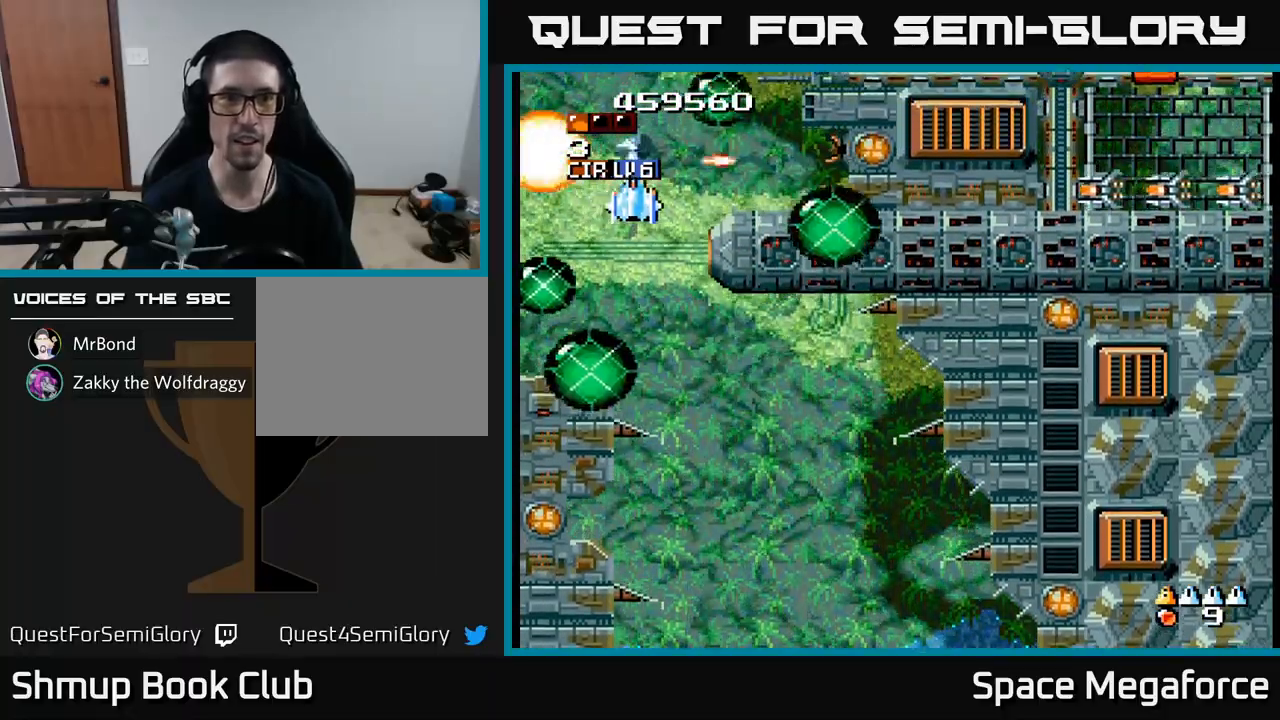
{"buttons": ["X", "DPAD_DOWN", "DPAD_RIGHT"], "events": [[33, "DPAD_LEFT", "down"], [183, "DPAD_DOWN", "down"], [183, "DPAD_LEFT", "up"], [200, "DPAD_RIGHT", "down"], [250, "DPAD_DOWN", "up"], [267, "DPAD_RIGHT", "up"], [450, "DPAD_DOWN", "down"], [467, "DPAD_RIGHT", "down"]]}
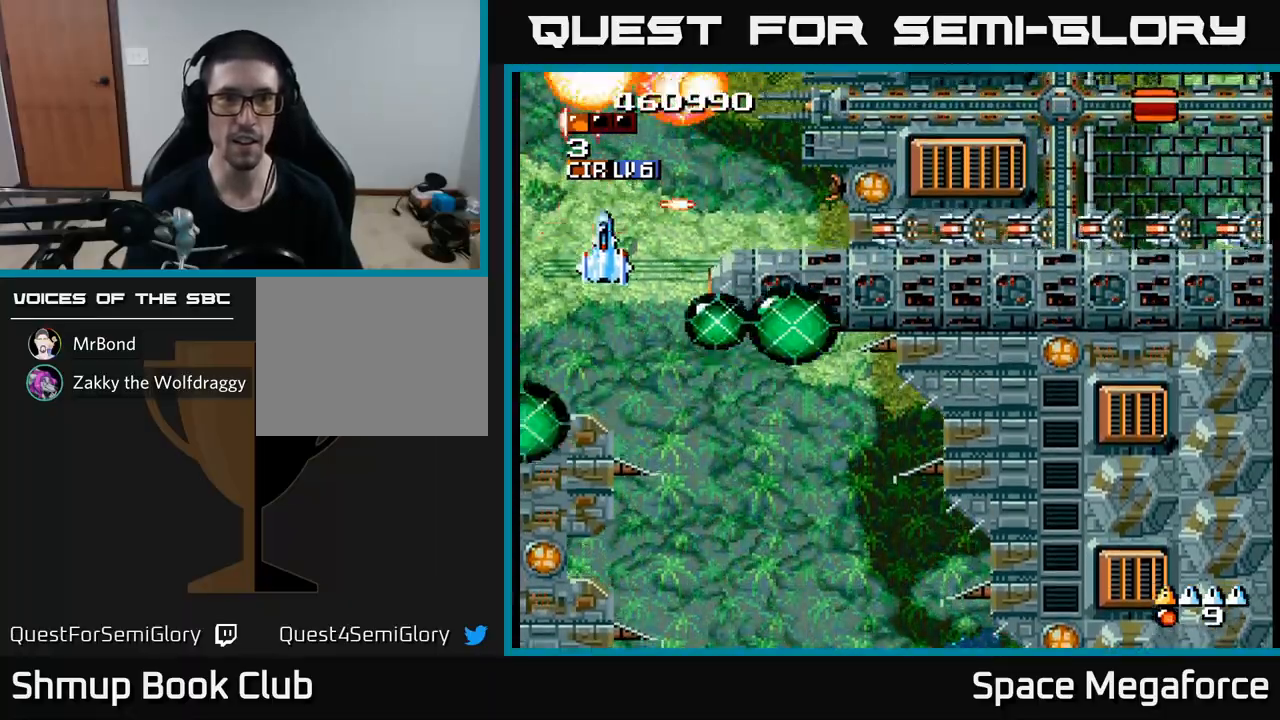
{"buttons": ["X"], "events": [[33, "DPAD_DOWN", "up"], [183, "DPAD_RIGHT", "up"], [317, "DPAD_DOWN", "down"], [367, "DPAD_DOWN", "up"]]}
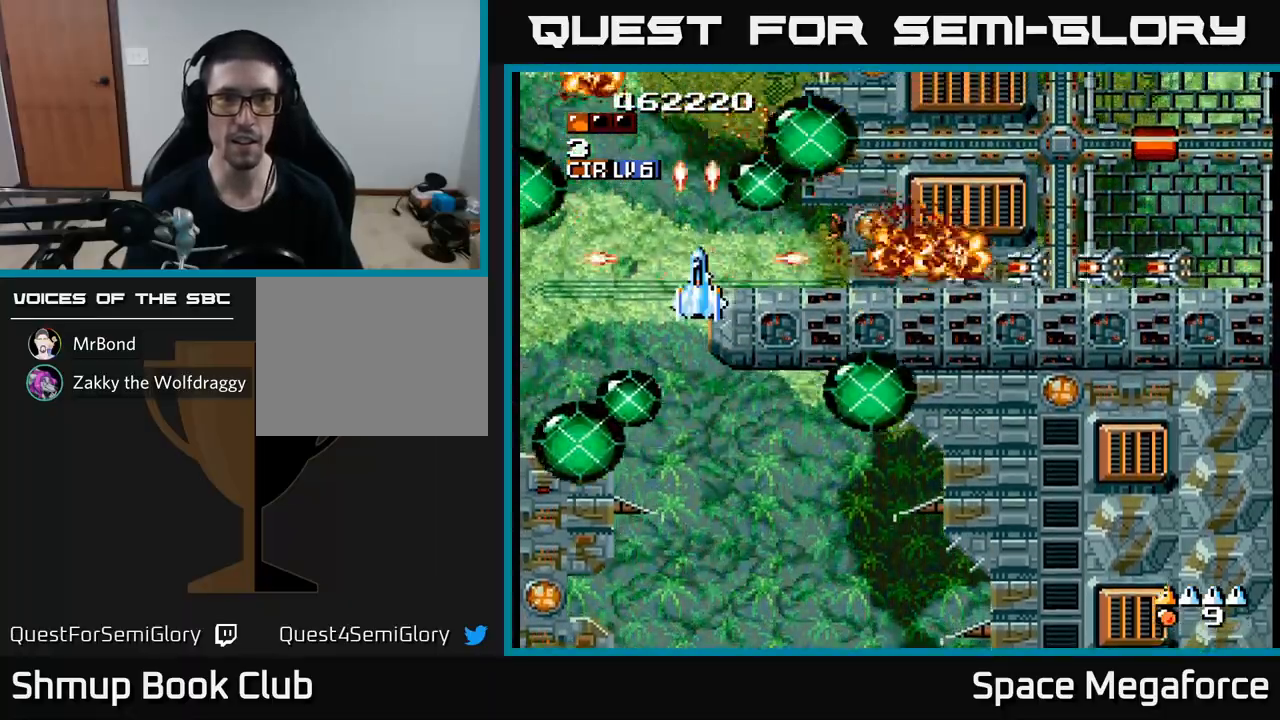
{"buttons": ["X", "DPAD_RIGHT"], "events": [[100, "DPAD_RIGHT", "down"], [283, "DPAD_RIGHT", "up"], [433, "DPAD_RIGHT", "down"]]}
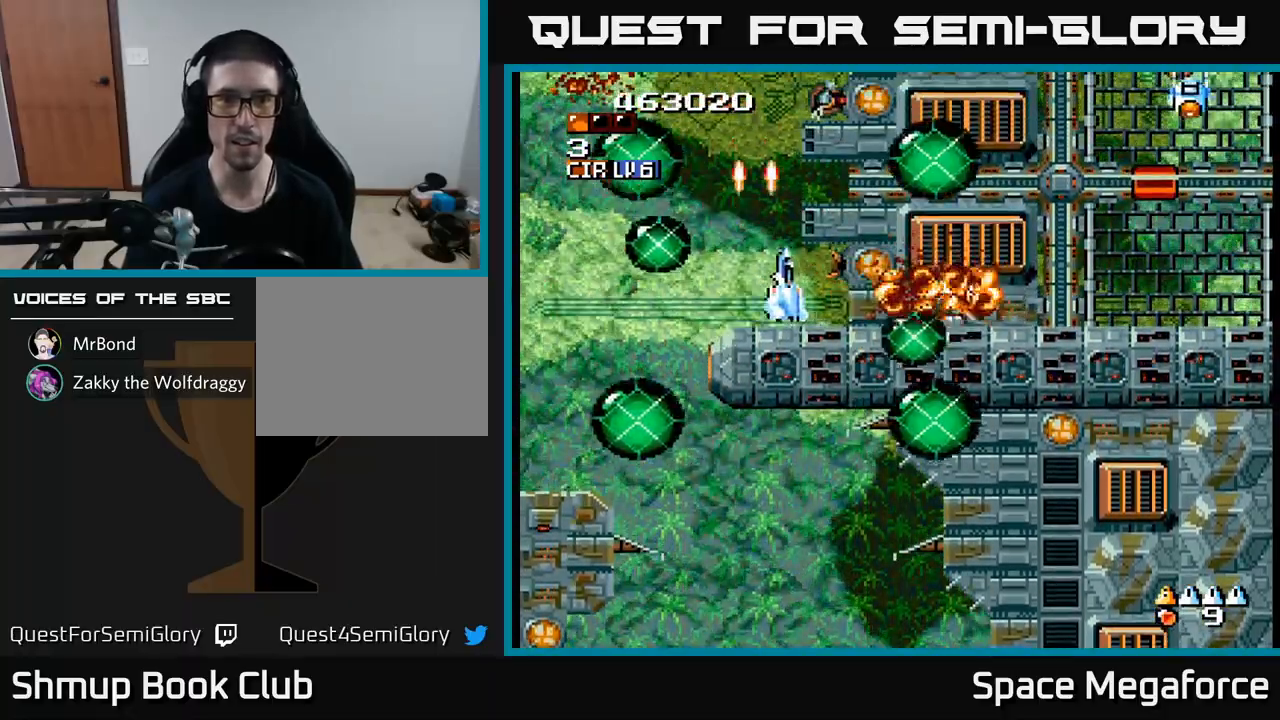
{"buttons": ["X"], "events": [[50, "DPAD_DOWN", "down"], [67, "DPAD_RIGHT", "up"], [183, "DPAD_RIGHT", "down"], [217, "DPAD_DOWN", "up"], [500, "DPAD_RIGHT", "up"]]}
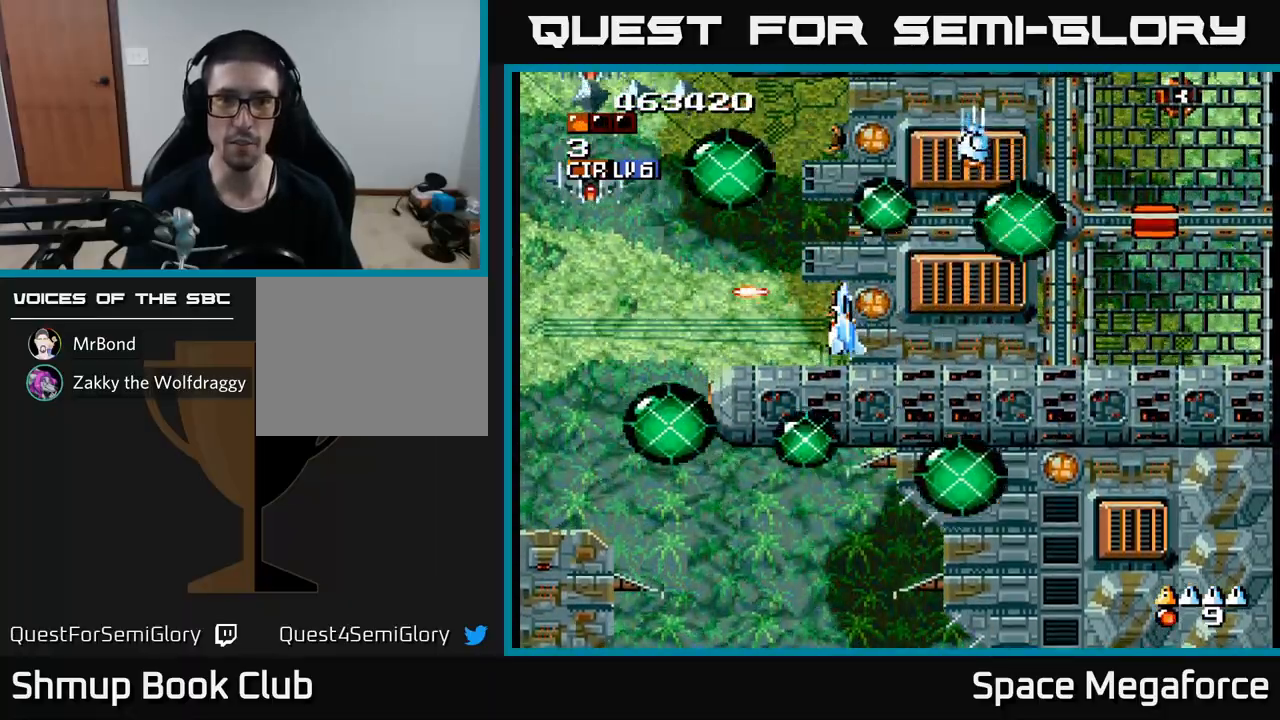
{"buttons": ["X", "DPAD_RIGHT"], "events": [[100, "DPAD_LEFT", "down"], [450, "DPAD_LEFT", "up"], [467, "DPAD_RIGHT", "down"]]}
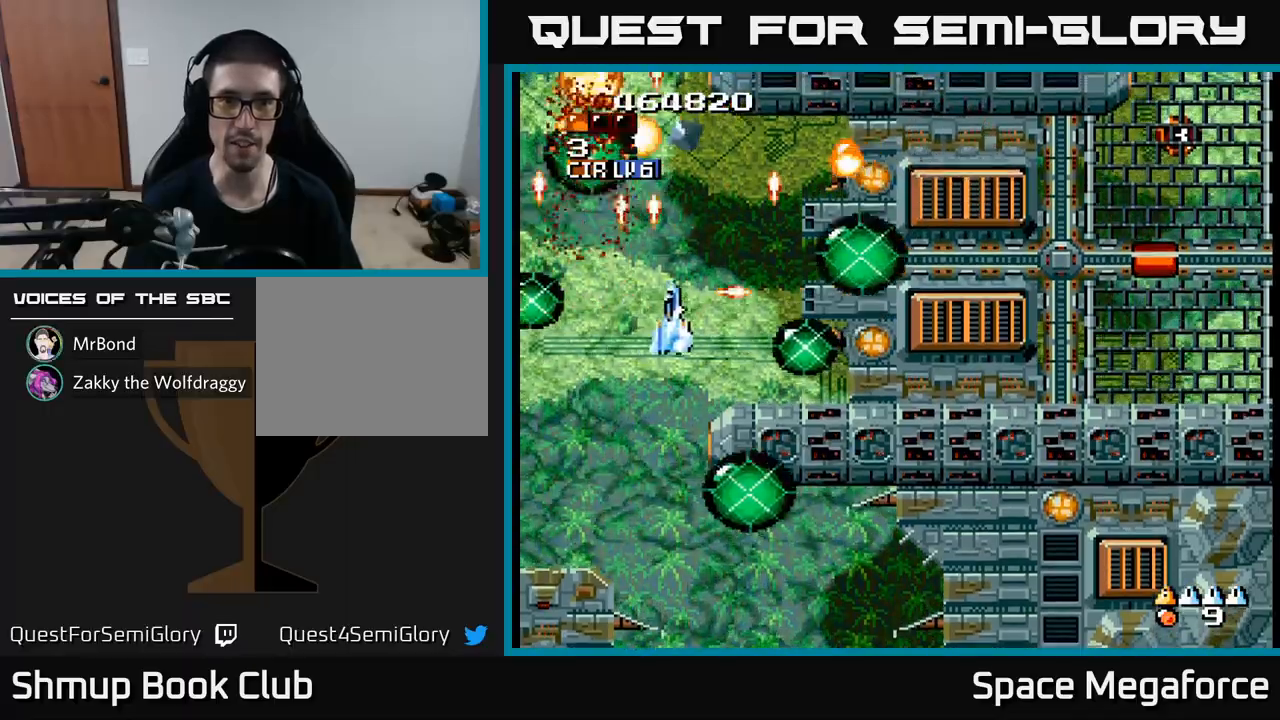
{"buttons": ["X", "DPAD_LEFT"], "events": [[133, "DPAD_DOWN", "down"], [267, "DPAD_DOWN", "up"], [367, "DPAD_RIGHT", "up"], [367, "DPAD_UP", "down"], [417, "DPAD_LEFT", "down"], [467, "DPAD_UP", "up"]]}
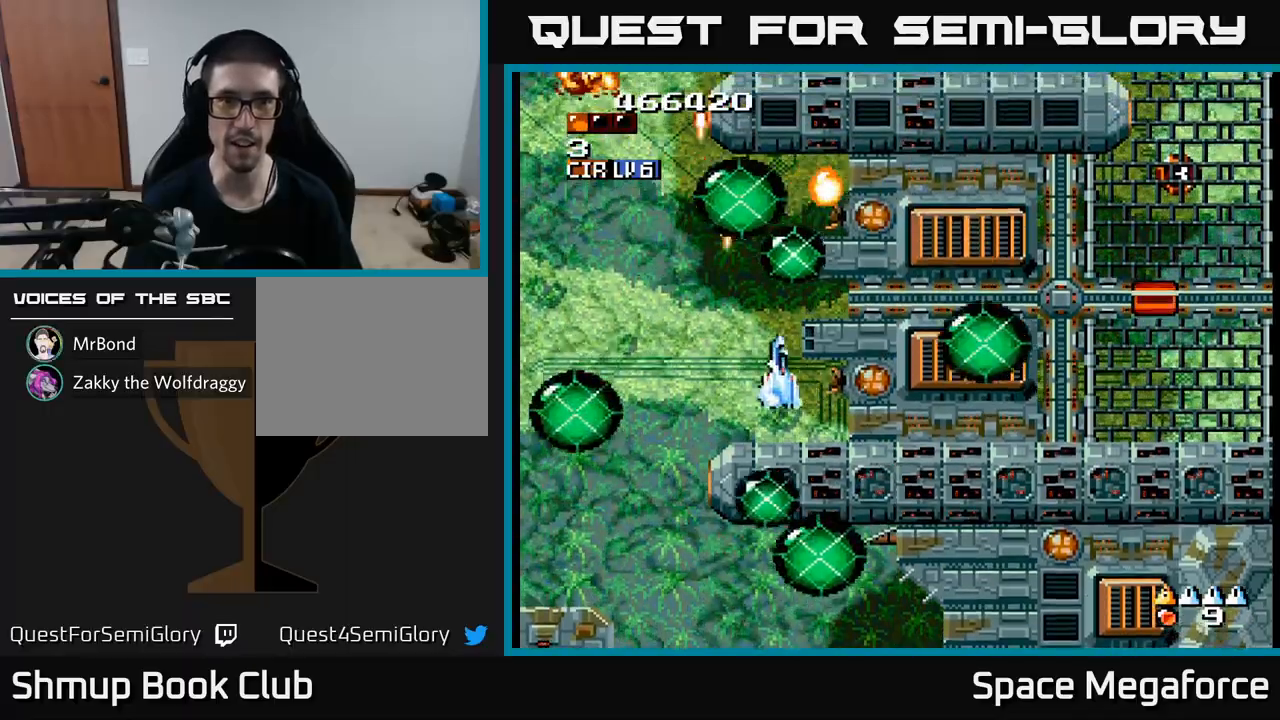
{"buttons": ["X", "DPAD_UP", "DPAD_LEFT"], "events": [[67, "DPAD_LEFT", "up"], [100, "DPAD_RIGHT", "down"], [350, "DPAD_RIGHT", "up"], [383, "DPAD_LEFT", "down"], [500, "DPAD_UP", "down"]]}
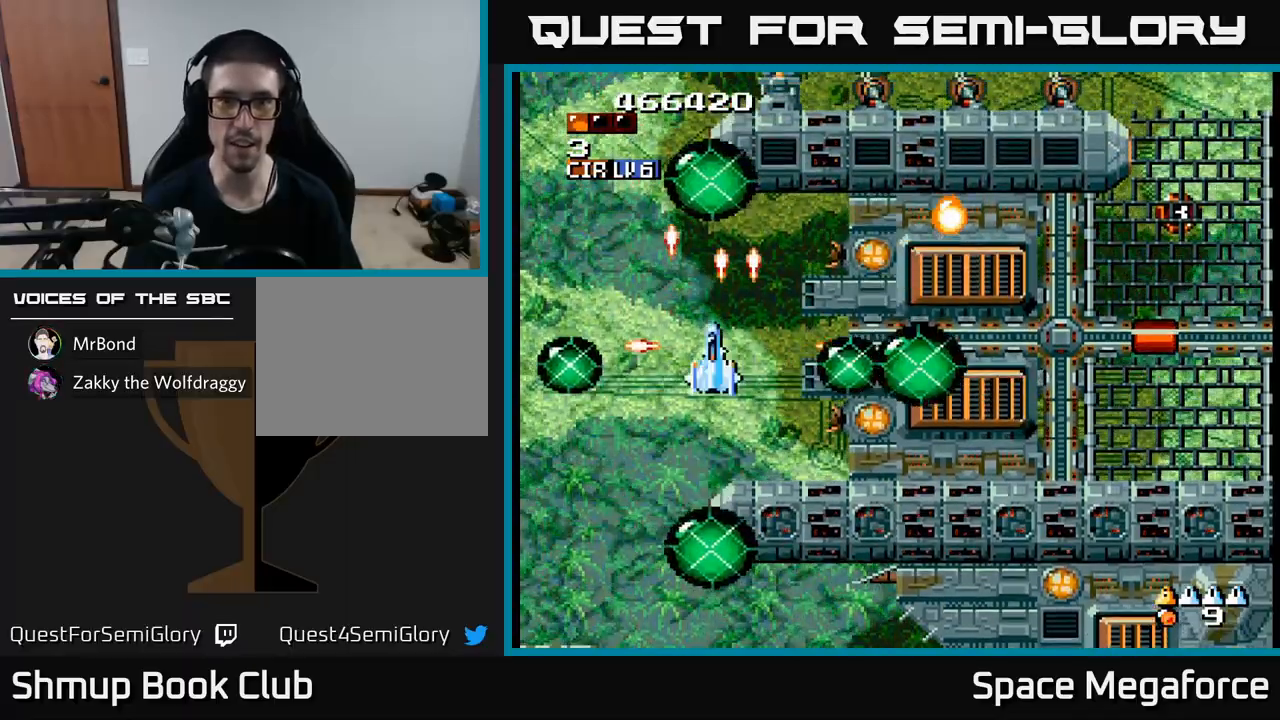
{"buttons": ["X", "DPAD_LEFT"], "events": [[183, "DPAD_LEFT", "up"], [200, "DPAD_UP", "up"], [233, "DPAD_RIGHT", "down"], [333, "DPAD_UP", "down"], [400, "DPAD_RIGHT", "up"], [450, "DPAD_LEFT", "down"], [483, "DPAD_UP", "up"]]}
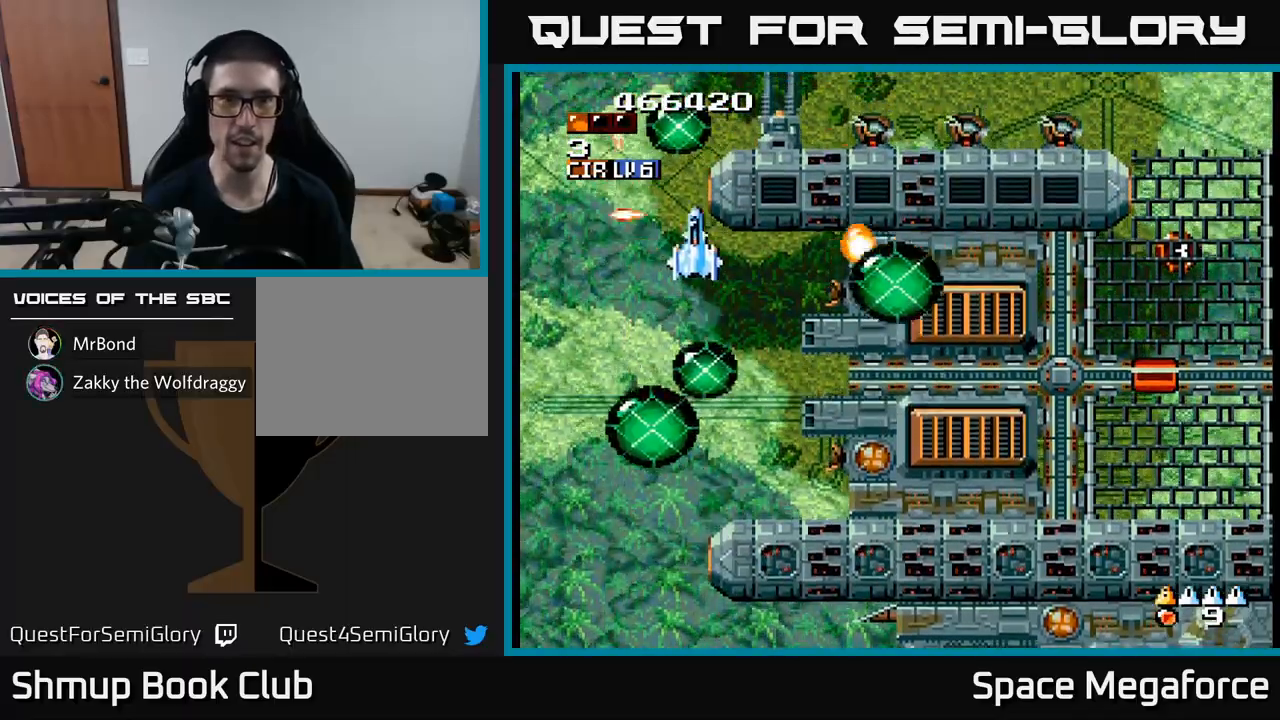
{"buttons": ["X", "DPAD_RIGHT"]}
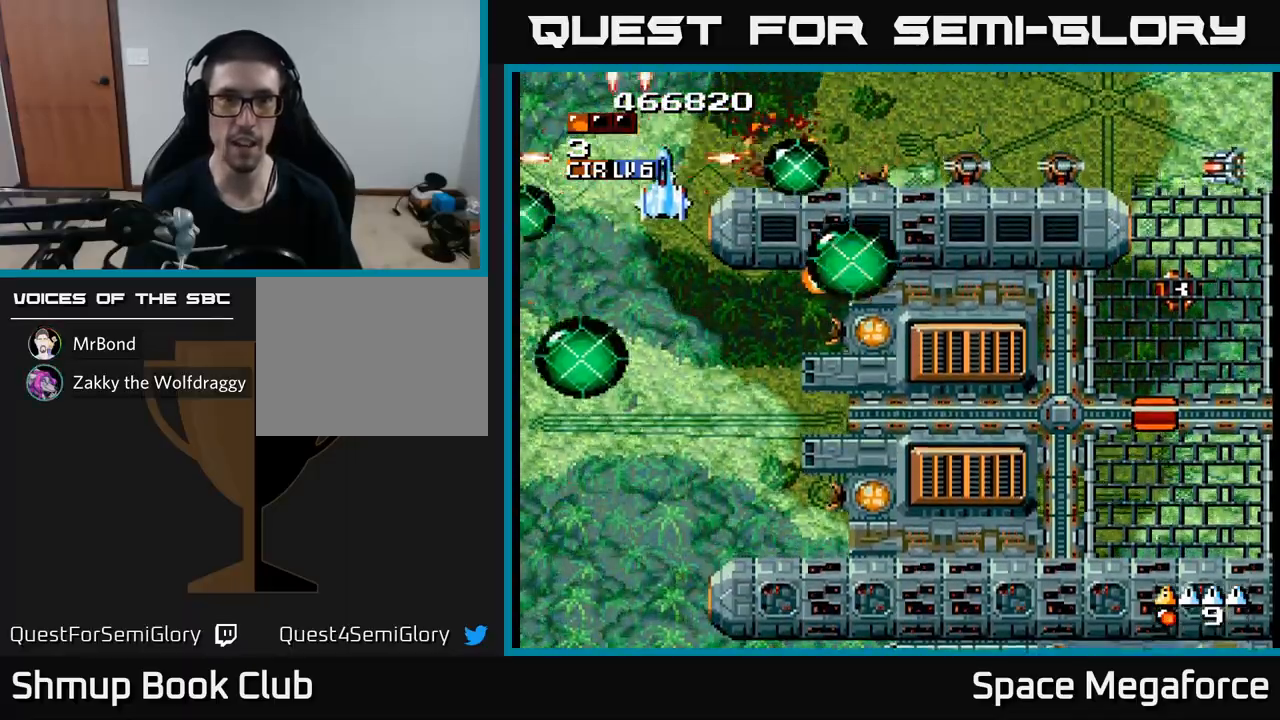
{"buttons": ["X"], "events": [[83, "DPAD_UP", "down"], [133, "DPAD_UP", "up"], [250, "DPAD_UP", "down"], [283, "DPAD_UP", "up"], [400, "DPAD_UP", "down"], [417, "DPAD_RIGHT", "up"], [500, "DPAD_UP", "up"]]}
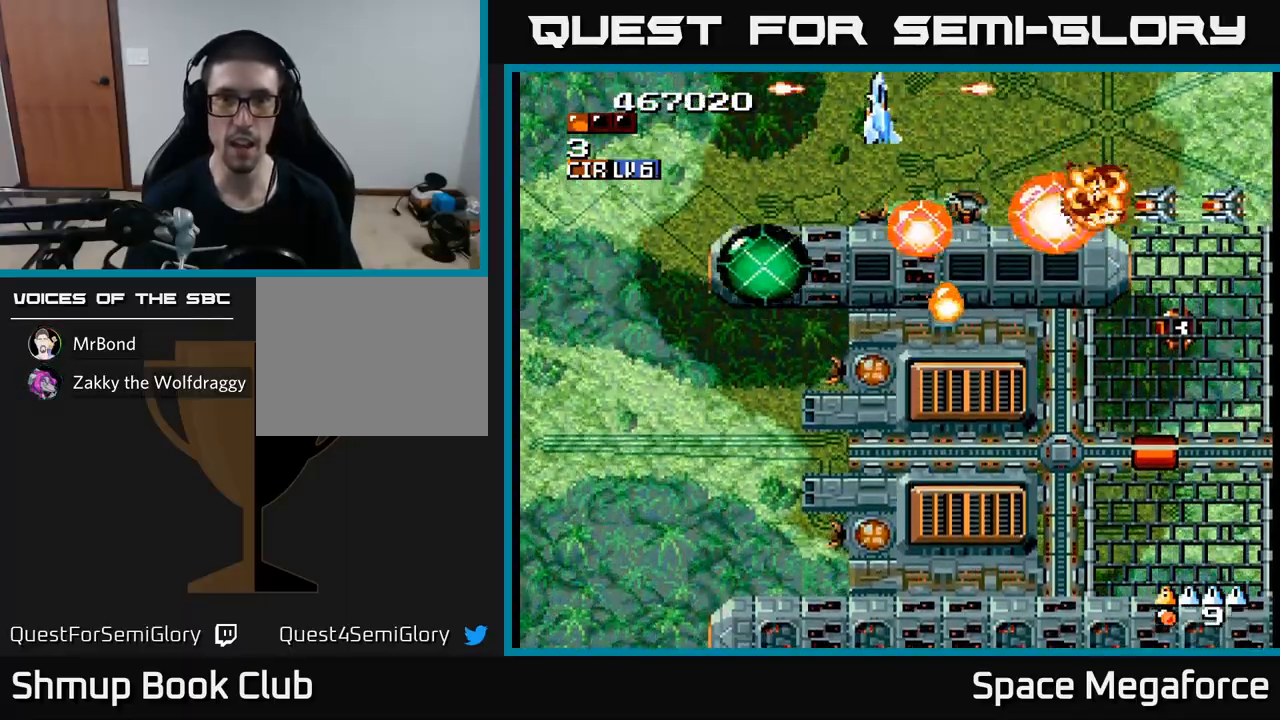
{"buttons": ["X", "DPAD_RIGHT"], "events": [[33, "DPAD_RIGHT", "down"], [383, "DPAD_DOWN", "down"], [500, "DPAD_DOWN", "up"]]}
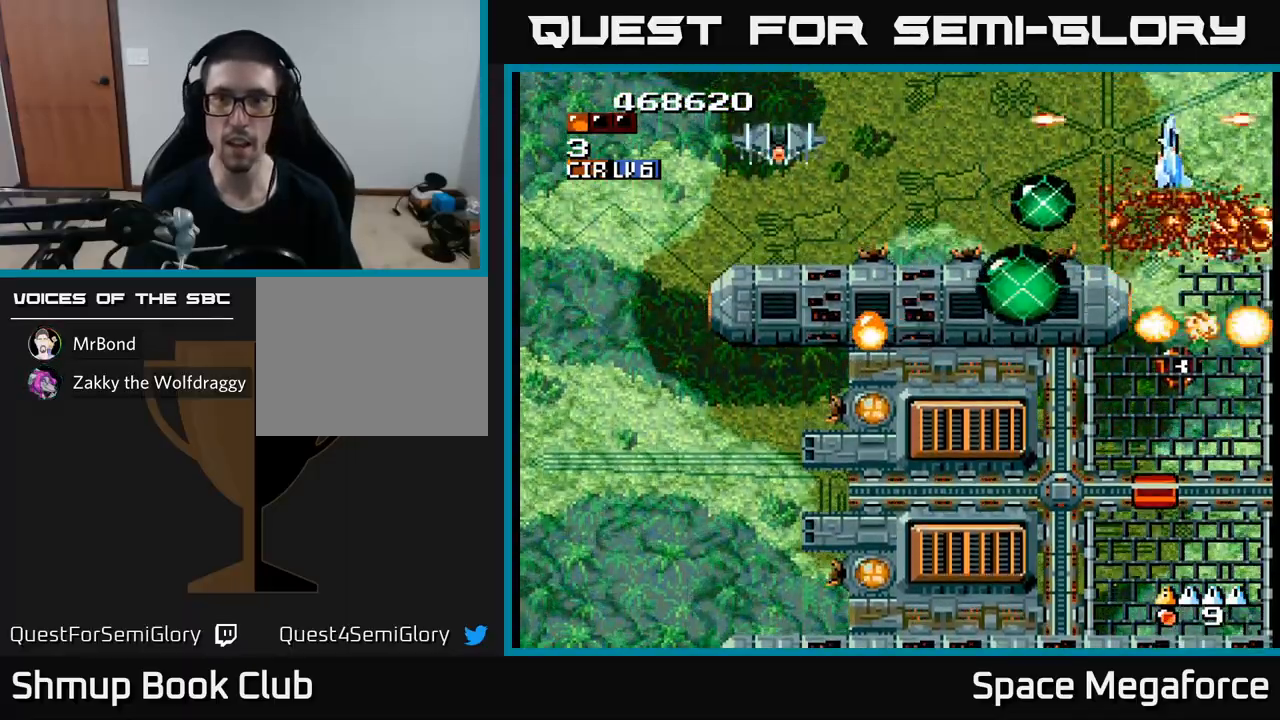
{"buttons": ["X", "DPAD_UP"]}
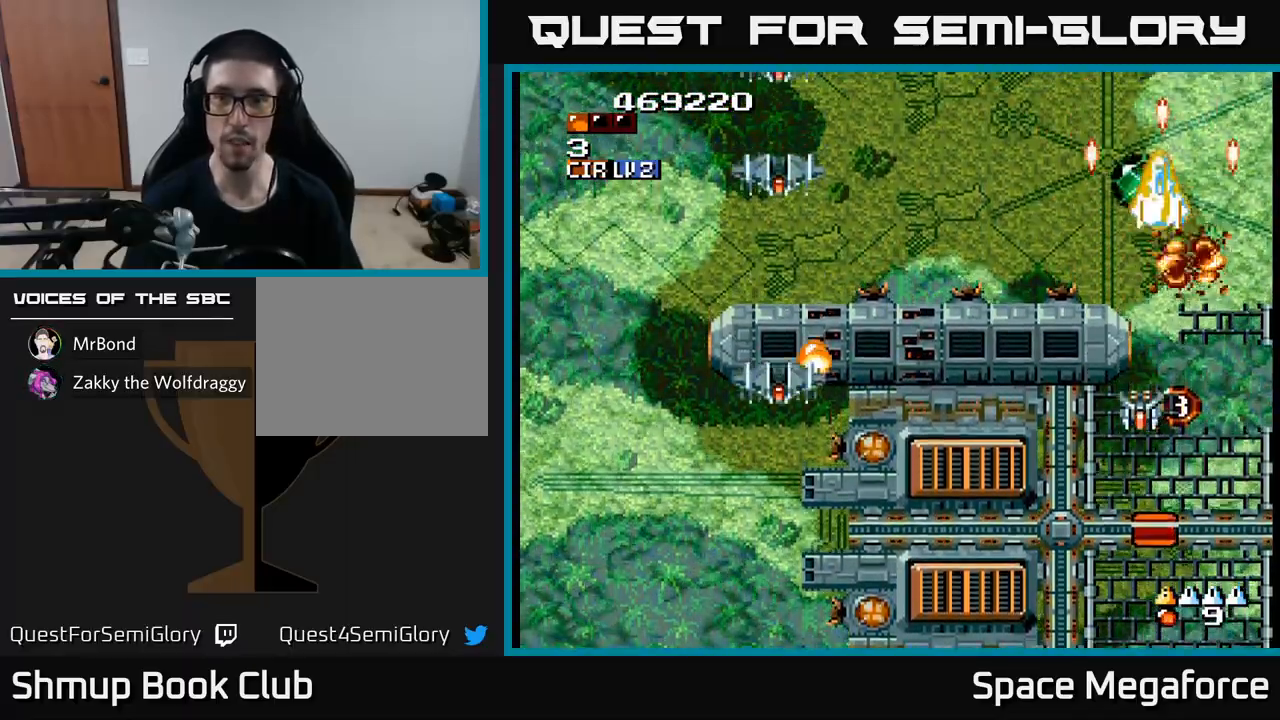
{"buttons": ["X", "DPAD_DOWN"], "events": [[33, "DPAD_UP", "up"], [67, "DPAD_DOWN", "down"], [367, "DPAD_RIGHT", "down"], [400, "DPAD_RIGHT", "up"]]}
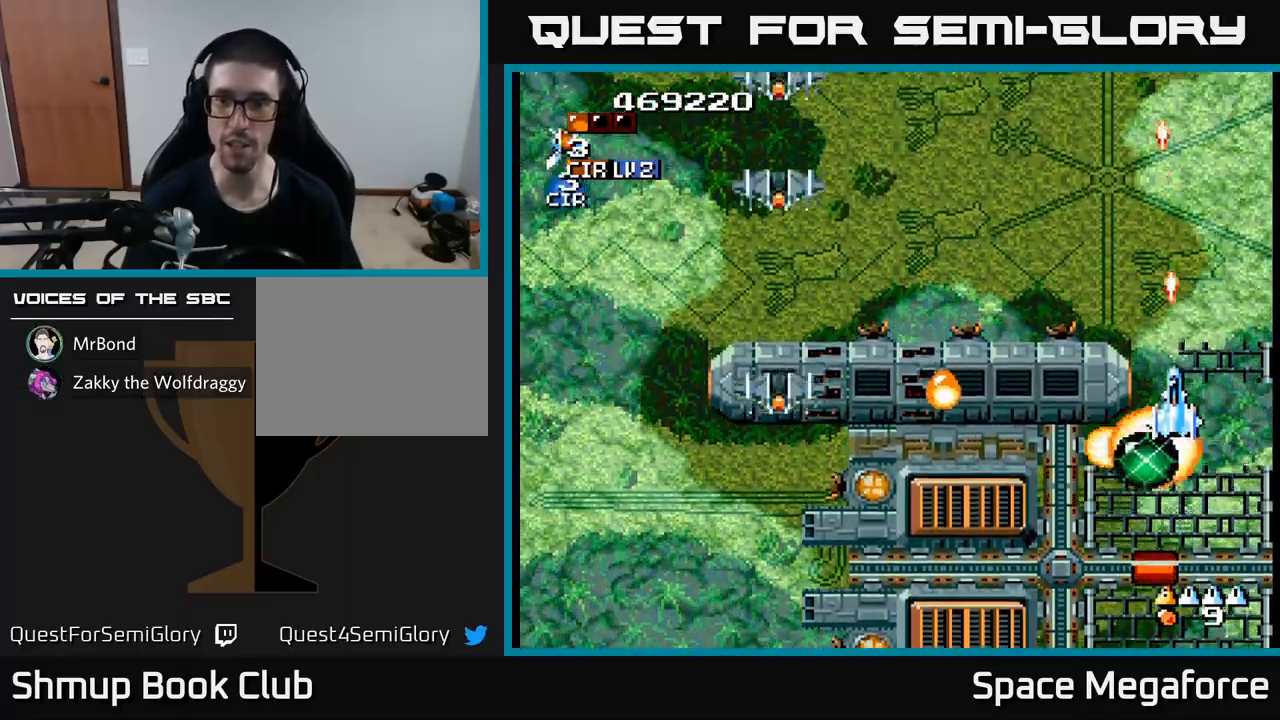
{"buttons": ["X", "DPAD_DOWN", "DPAD_LEFT"], "events": [[50, "DPAD_RIGHT", "down"], [100, "DPAD_RIGHT", "up"], [117, "DPAD_DOWN", "up"], [150, "DPAD_LEFT", "down"], [250, "DPAD_DOWN", "down"], [267, "DPAD_LEFT", "up"], [300, "DPAD_RIGHT", "down"], [400, "DPAD_RIGHT", "up"], [433, "DPAD_LEFT", "down"]]}
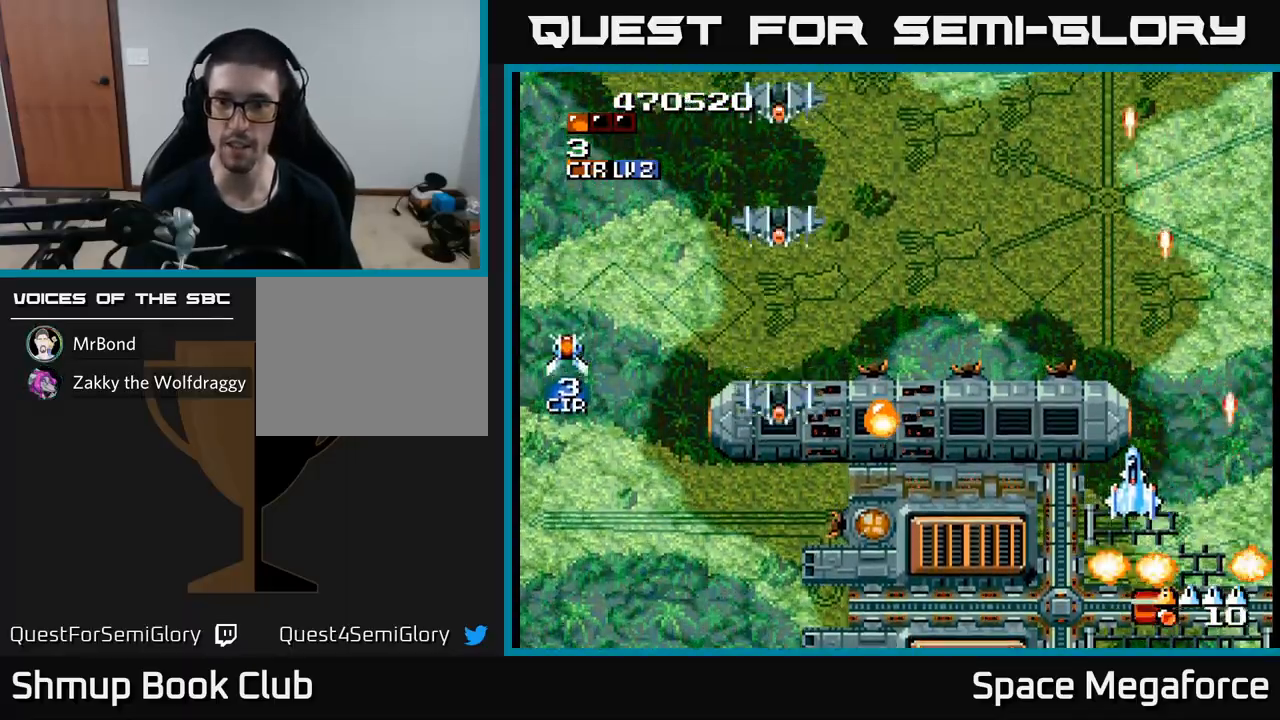
{"buttons": ["X", "DPAD_LEFT"], "events": [[50, "DPAD_LEFT", "up"], [83, "DPAD_DOWN", "up"], [83, "DPAD_RIGHT", "down"], [250, "DPAD_RIGHT", "up"], [267, "DPAD_UP", "down"], [283, "DPAD_LEFT", "down"], [500, "DPAD_UP", "up"]]}
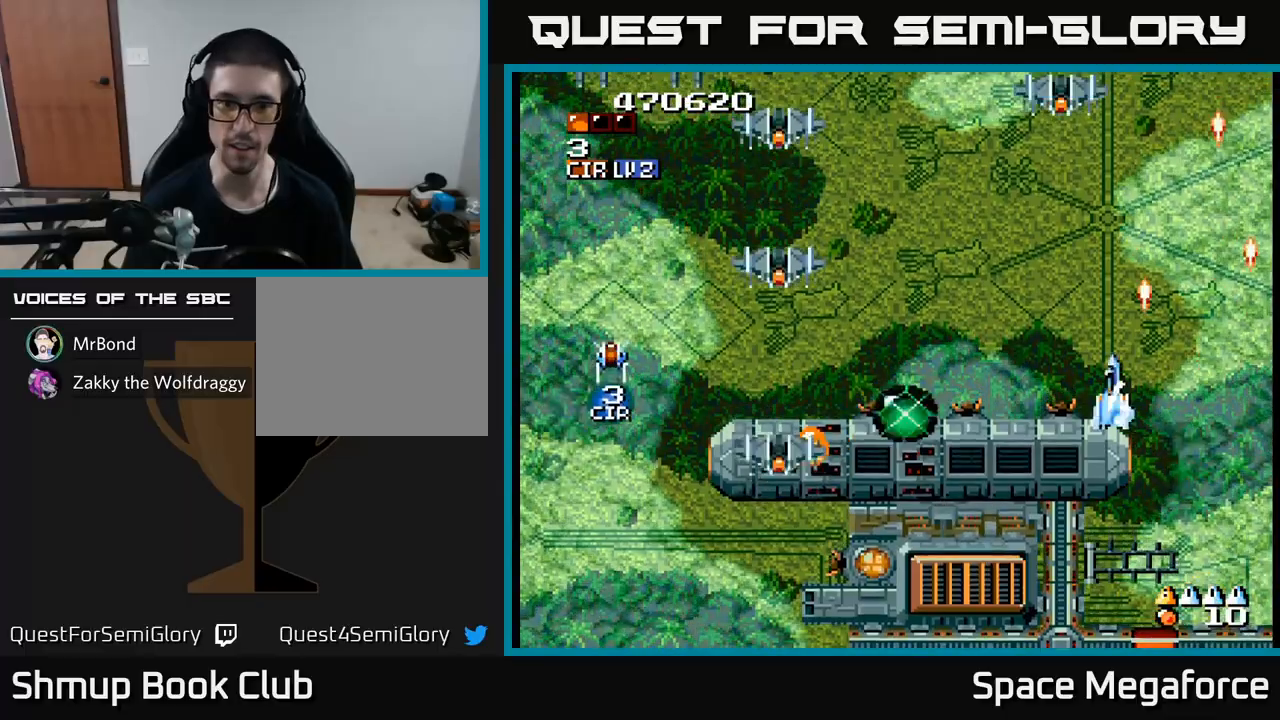
{"buttons": ["X", "DPAD_UP", "DPAD_RIGHT"], "events": [[433, "DPAD_DOWN", "down"], [433, "DPAD_LEFT", "up"], [467, "DPAD_DOWN", "up"], [467, "DPAD_RIGHT", "down"], [500, "DPAD_UP", "down"]]}